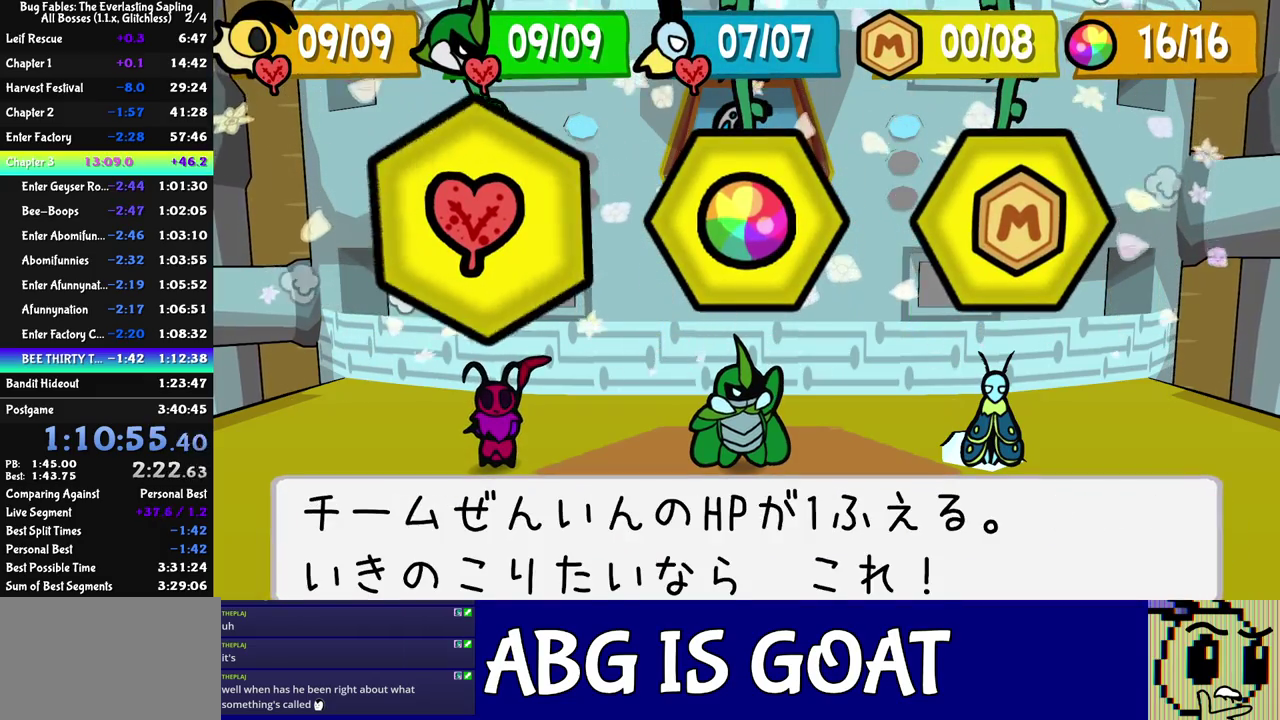
Gameplay with a controller (Nintendo layout); each line is a JSON object with the inputs held at the frame after it. "events" lists button and stick changes between this image and that frame as [ms after this image, input, new state], when the widget could be followed in between. Not read: A B L1 L3 R1 R3.
{"buttons": ["C_RIGHT"], "left_stick": "center", "events": [[83, "DPAD_LEFT", "down"], [233, "DPAD_LEFT", "up"], [317, "C_DOWN", "down"], [450, "C_RIGHT", "down"], [483, "C_DOWN", "up"]]}
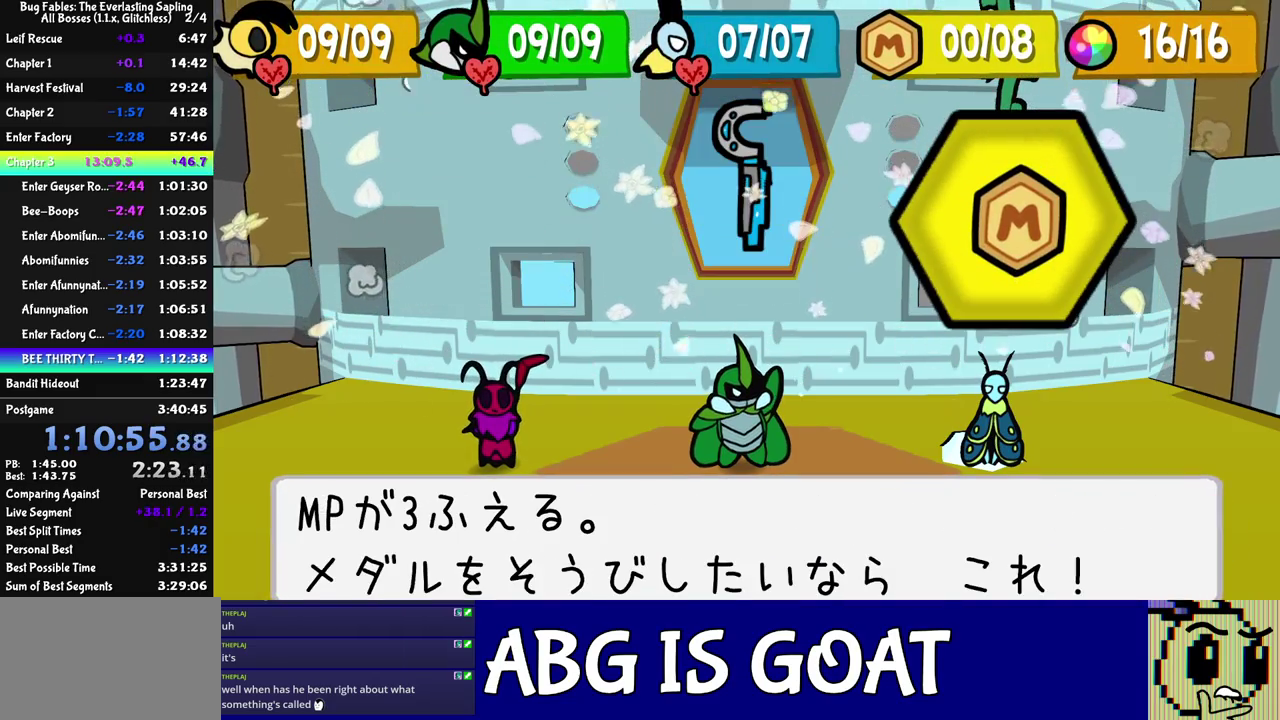
{"buttons": ["C_RIGHT"], "left_stick": "center", "events": []}
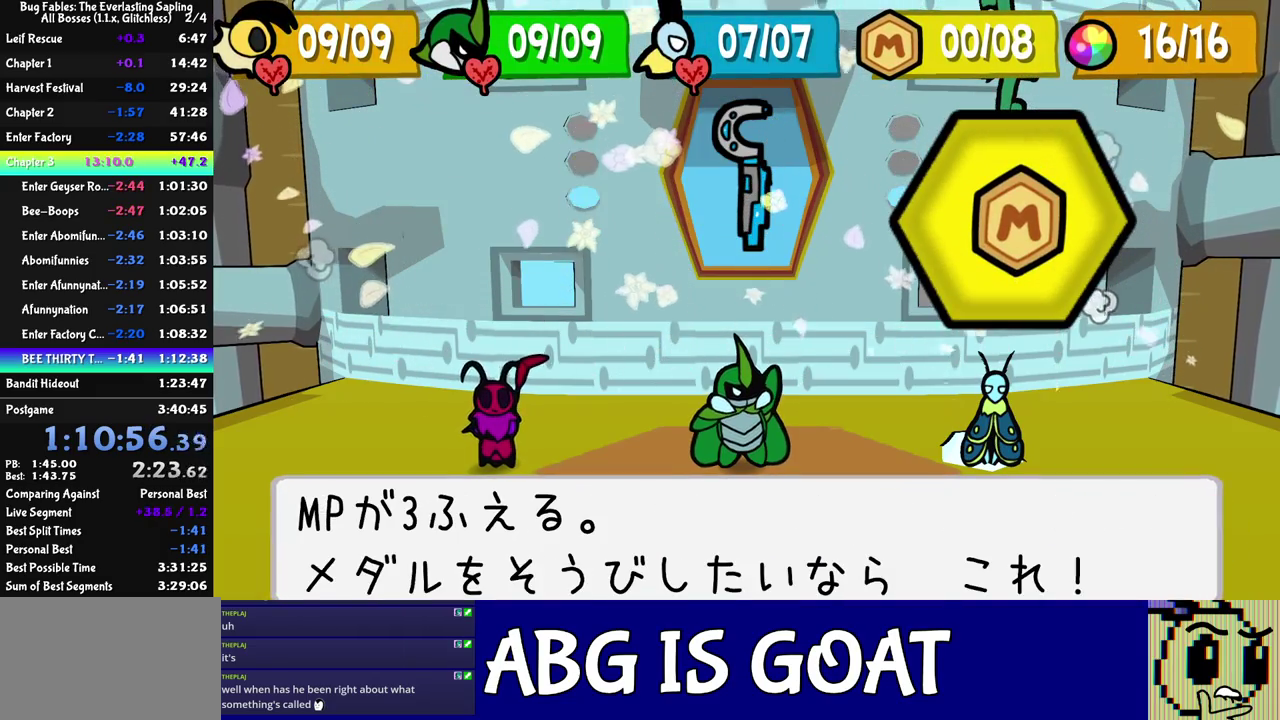
{"buttons": ["C_RIGHT"], "left_stick": "center", "events": []}
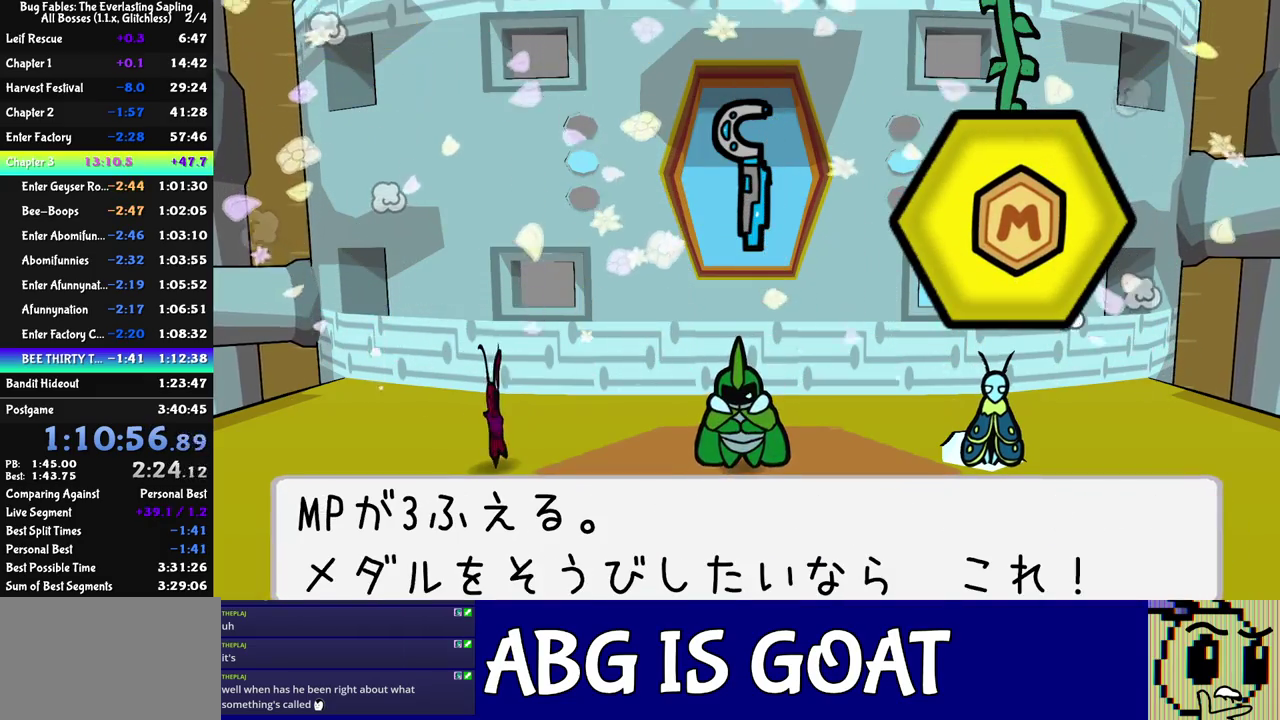
{"buttons": ["C_RIGHT"], "left_stick": "center", "events": []}
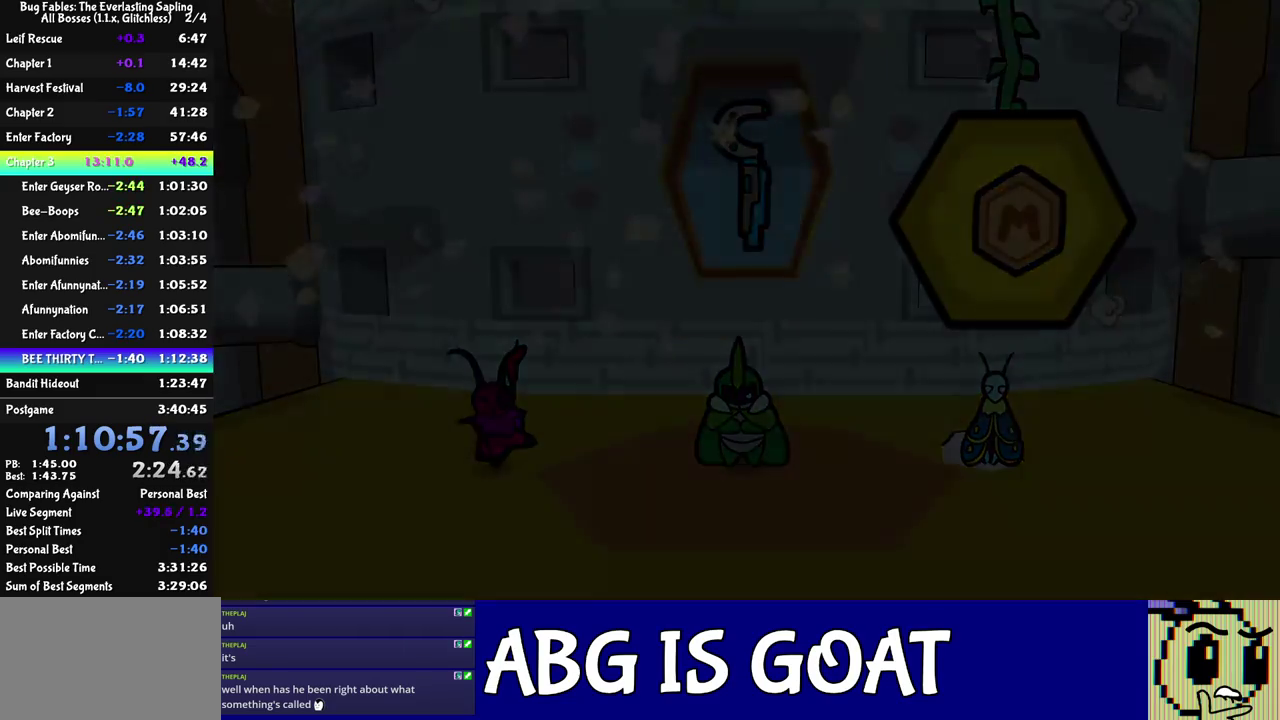
{"buttons": ["C_RIGHT"], "left_stick": "center", "events": []}
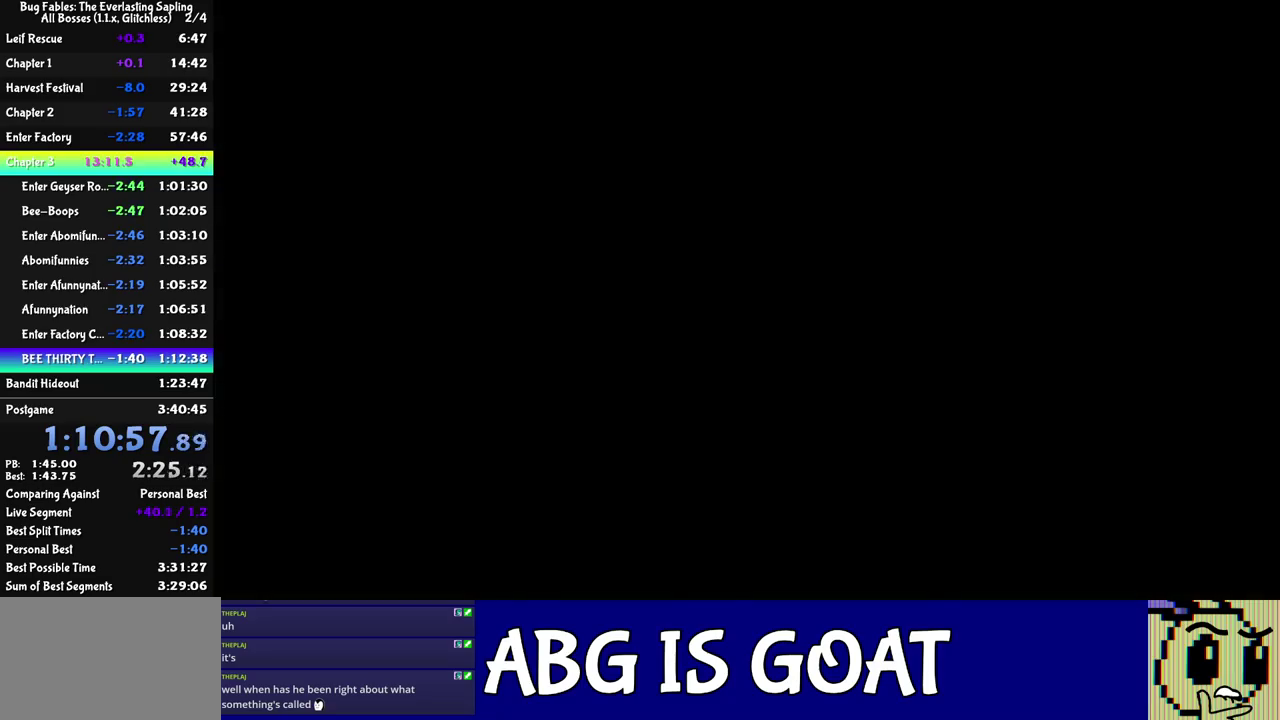
{"buttons": ["C_RIGHT"], "left_stick": "center", "events": []}
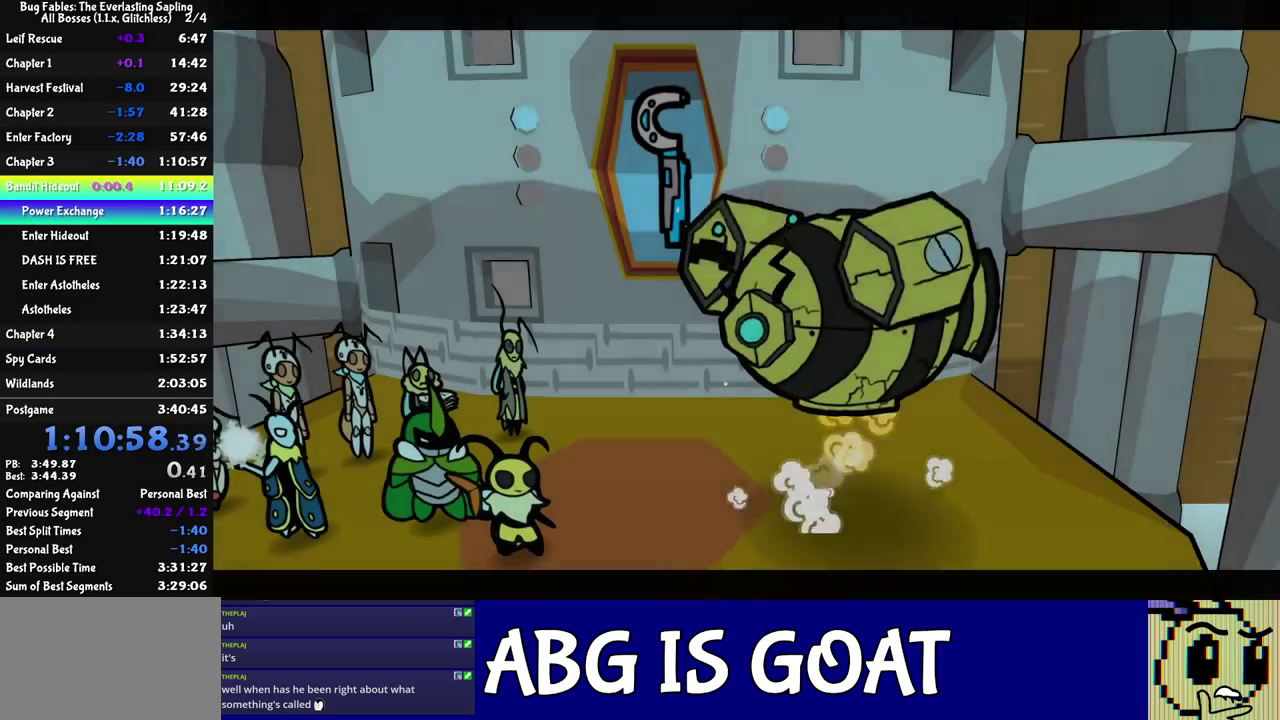
{"buttons": ["C_RIGHT"], "left_stick": "center", "events": []}
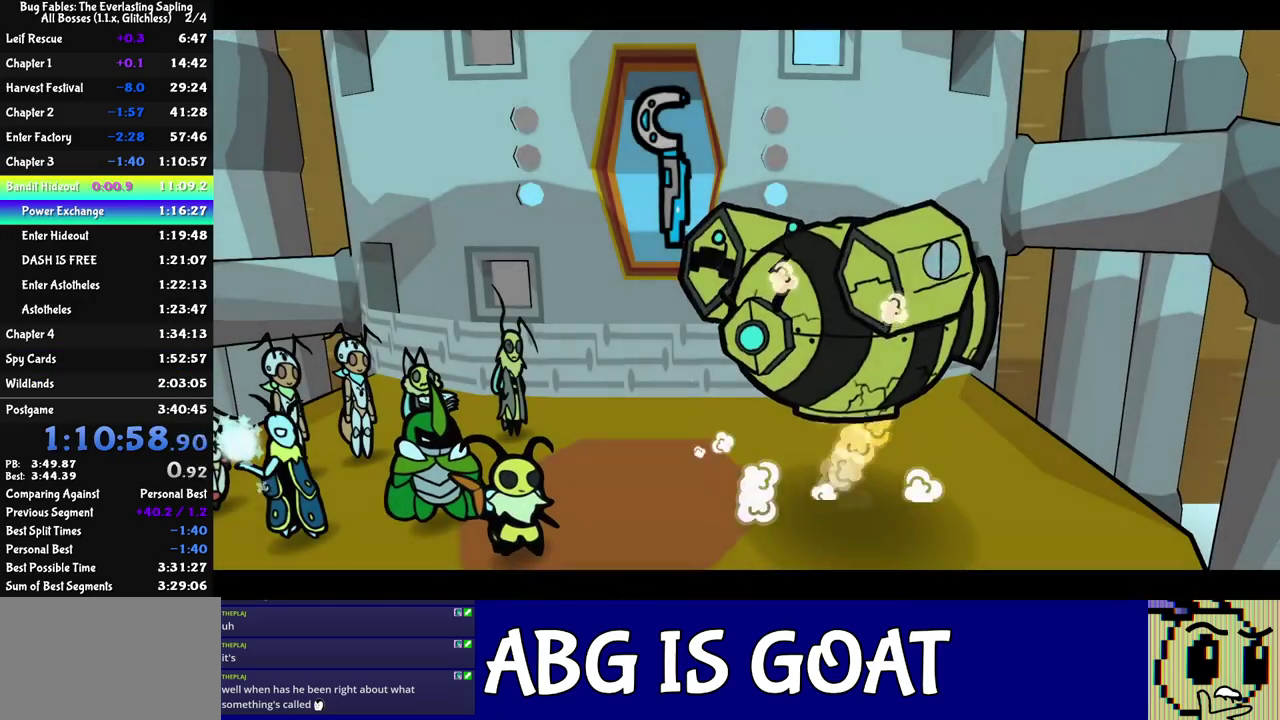
{"buttons": ["C_RIGHT"], "left_stick": "center", "events": []}
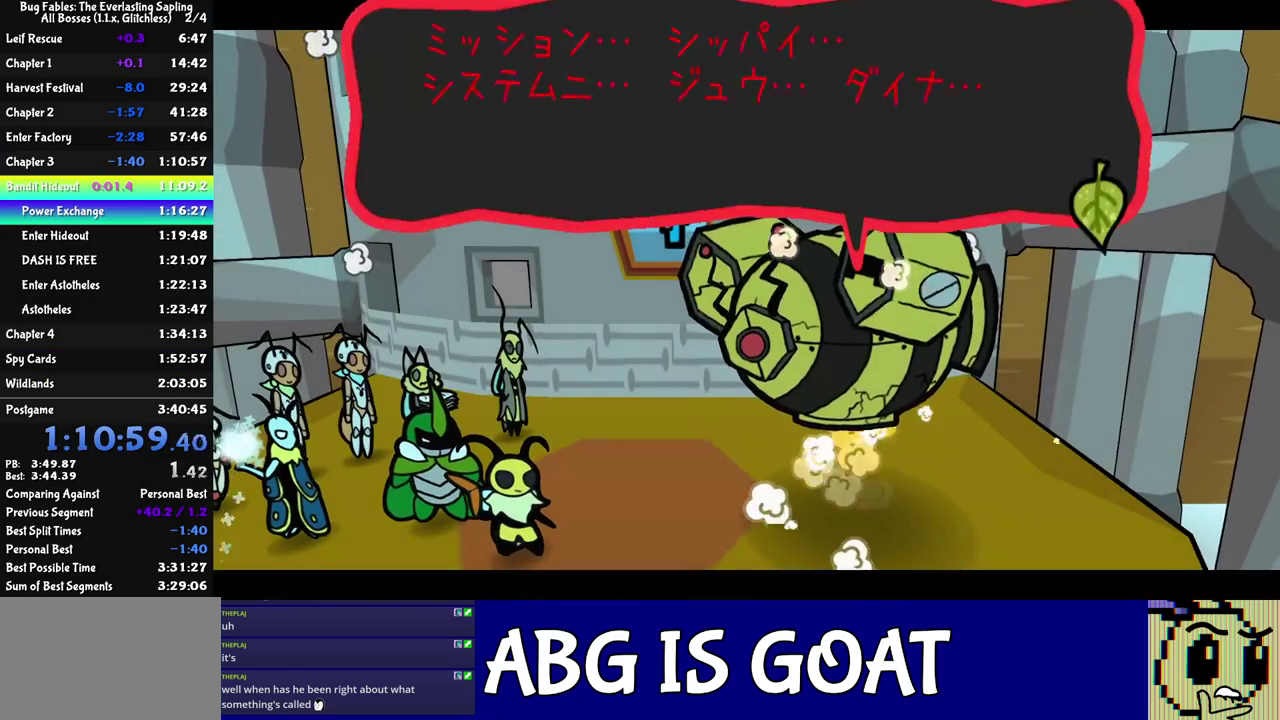
{"buttons": ["C_RIGHT"], "left_stick": "center", "events": []}
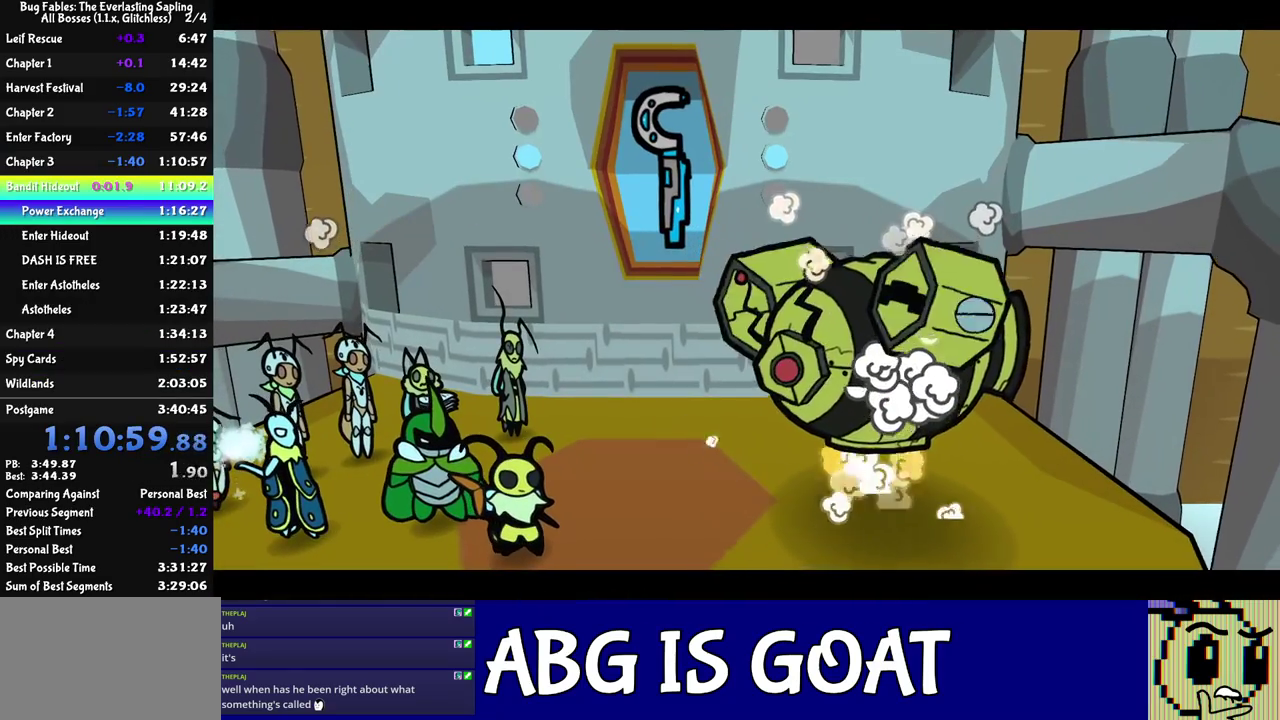
{"buttons": ["C_RIGHT"], "left_stick": "center", "events": []}
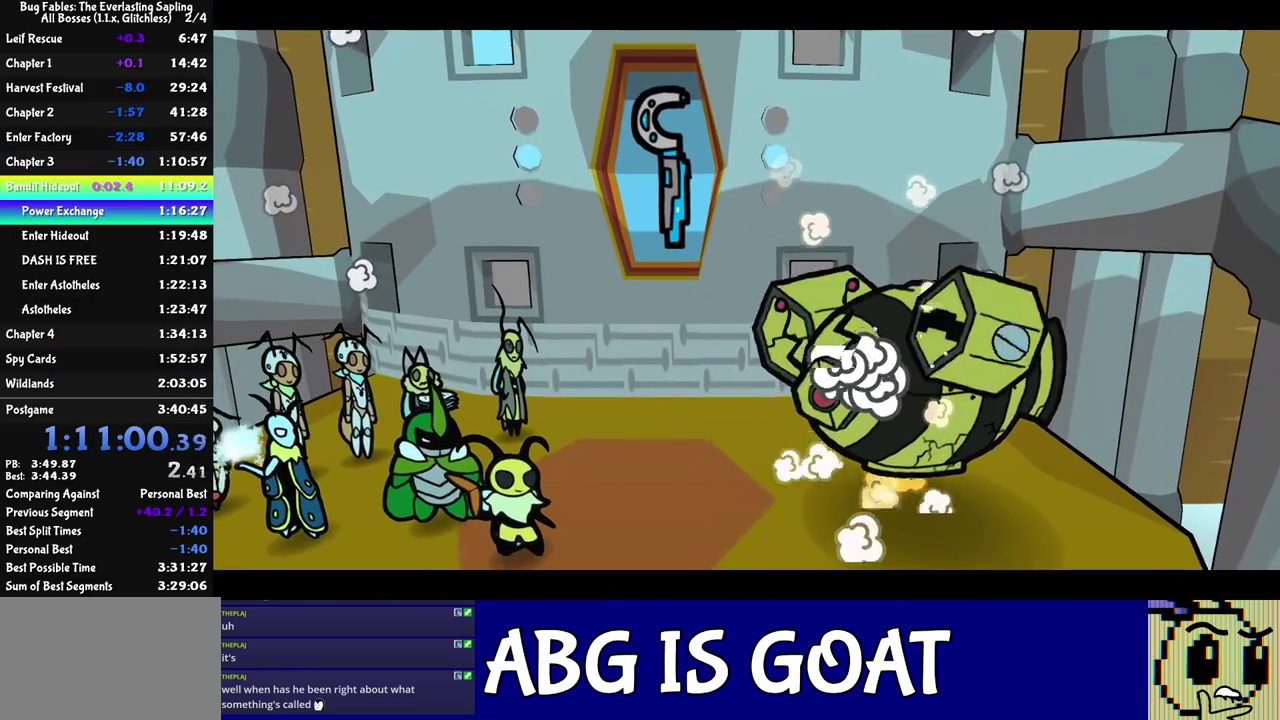
{"buttons": ["C_RIGHT"], "left_stick": "center", "events": []}
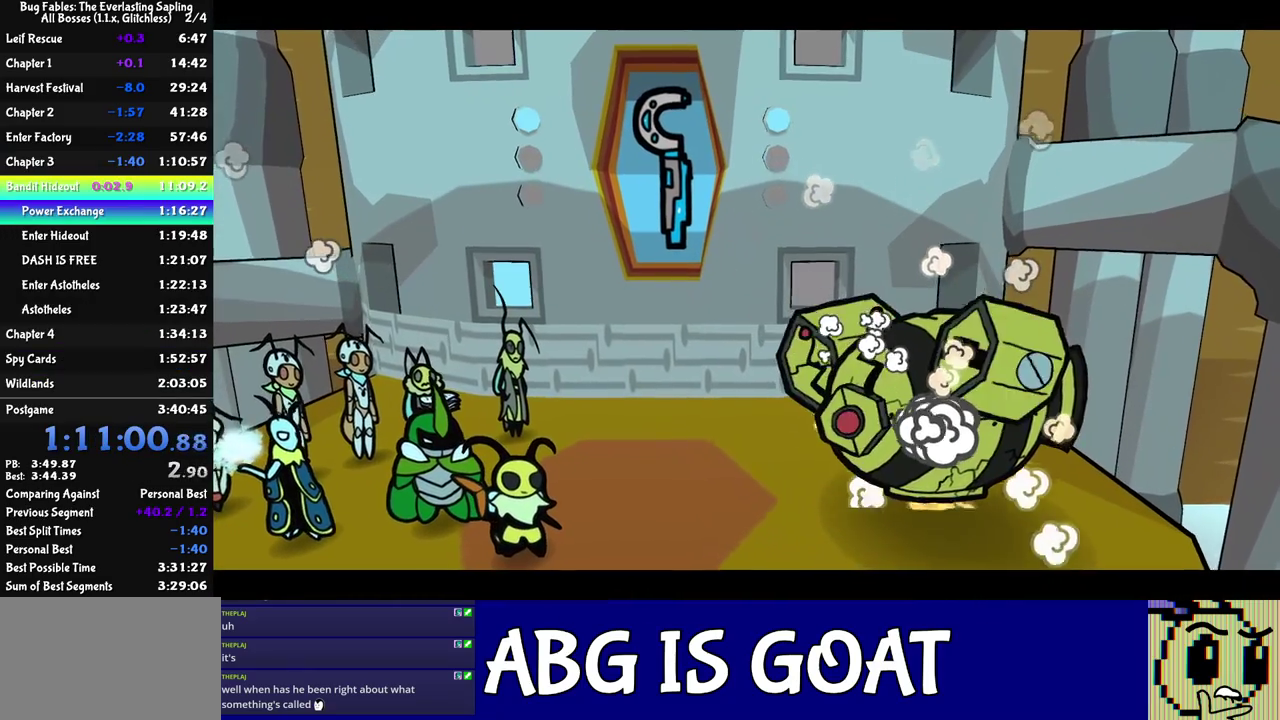
{"buttons": ["C_RIGHT"], "left_stick": "center", "events": []}
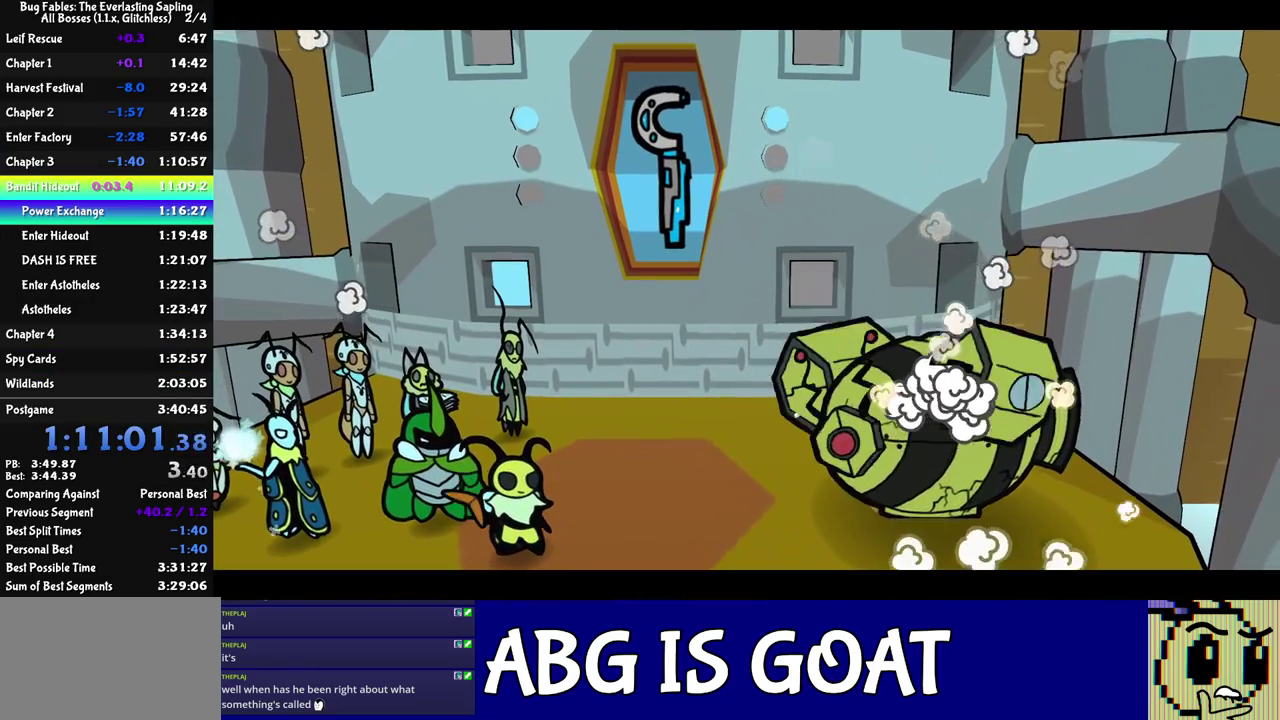
{"buttons": ["C_RIGHT"], "left_stick": "center", "events": []}
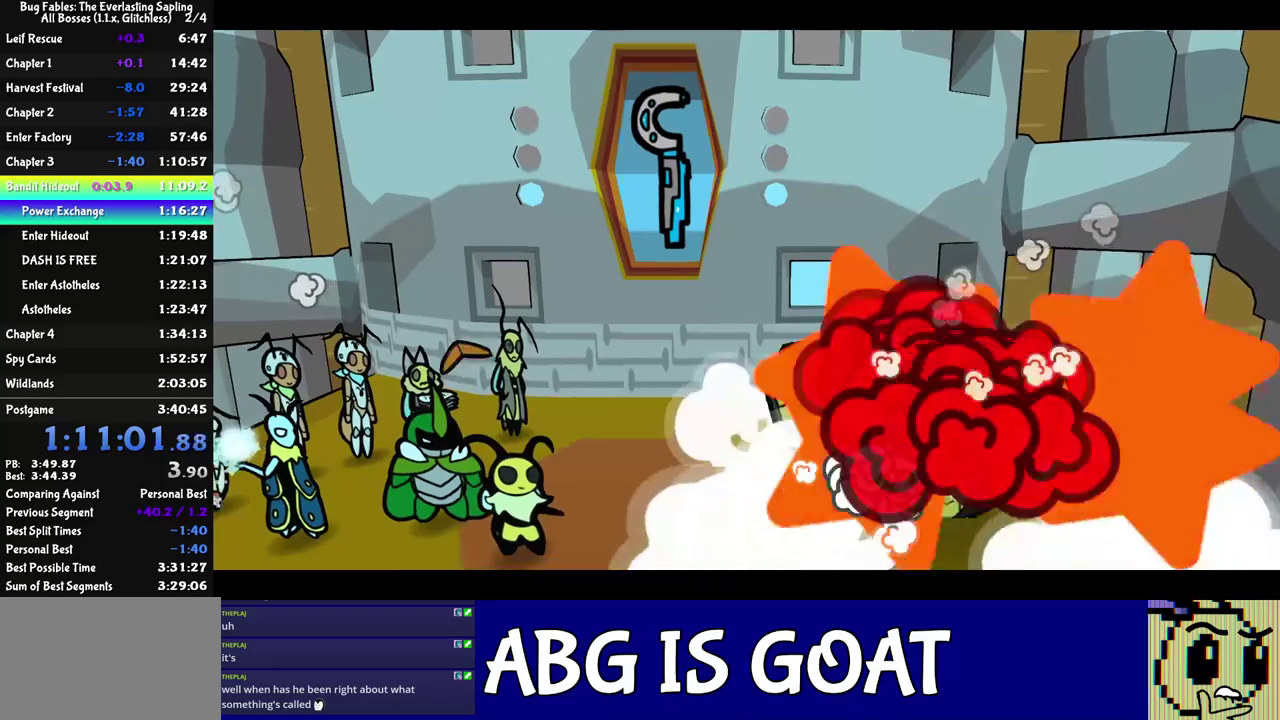
{"buttons": ["C_RIGHT"], "left_stick": "center", "events": []}
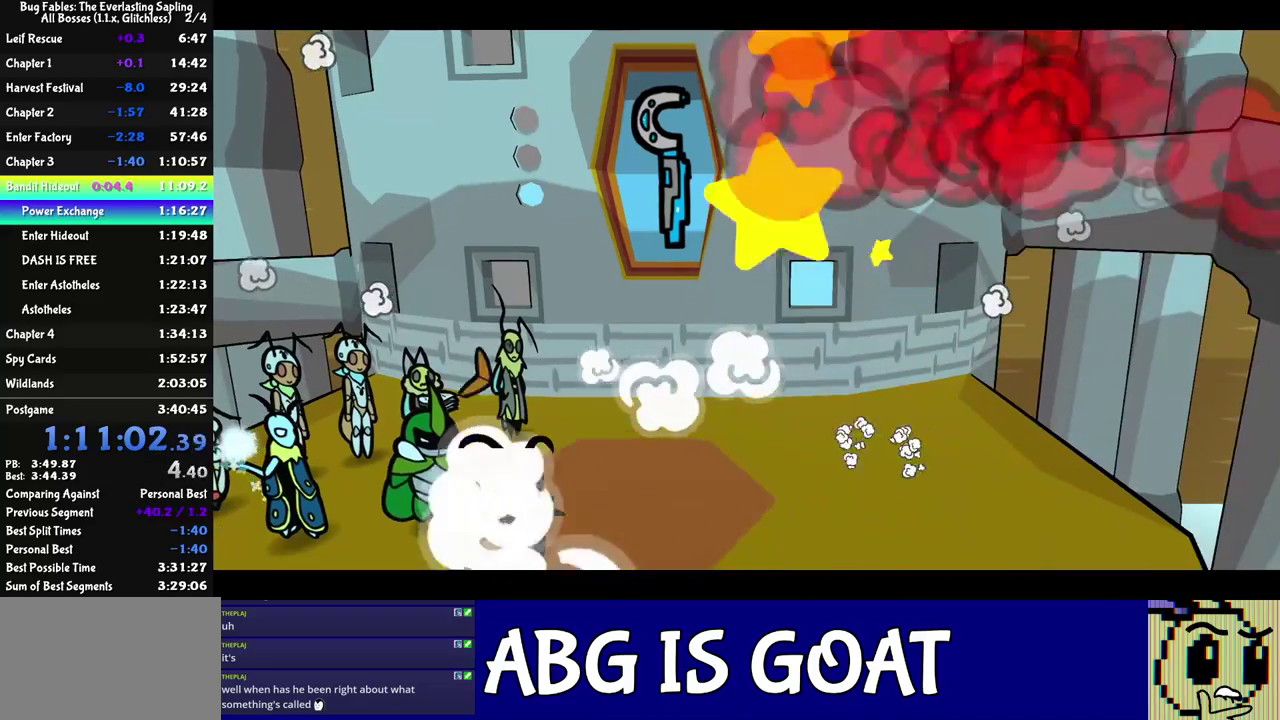
{"buttons": ["C_RIGHT"], "left_stick": "center", "events": []}
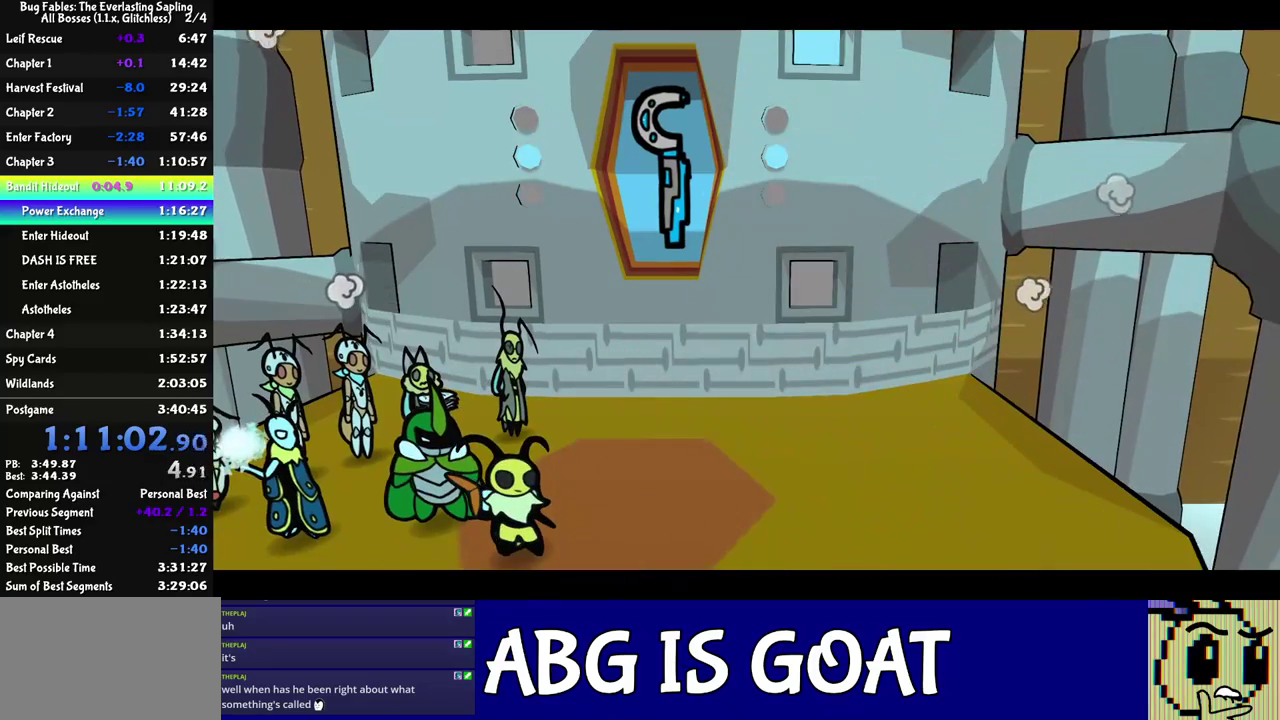
{"buttons": ["C_RIGHT"], "left_stick": "center", "events": []}
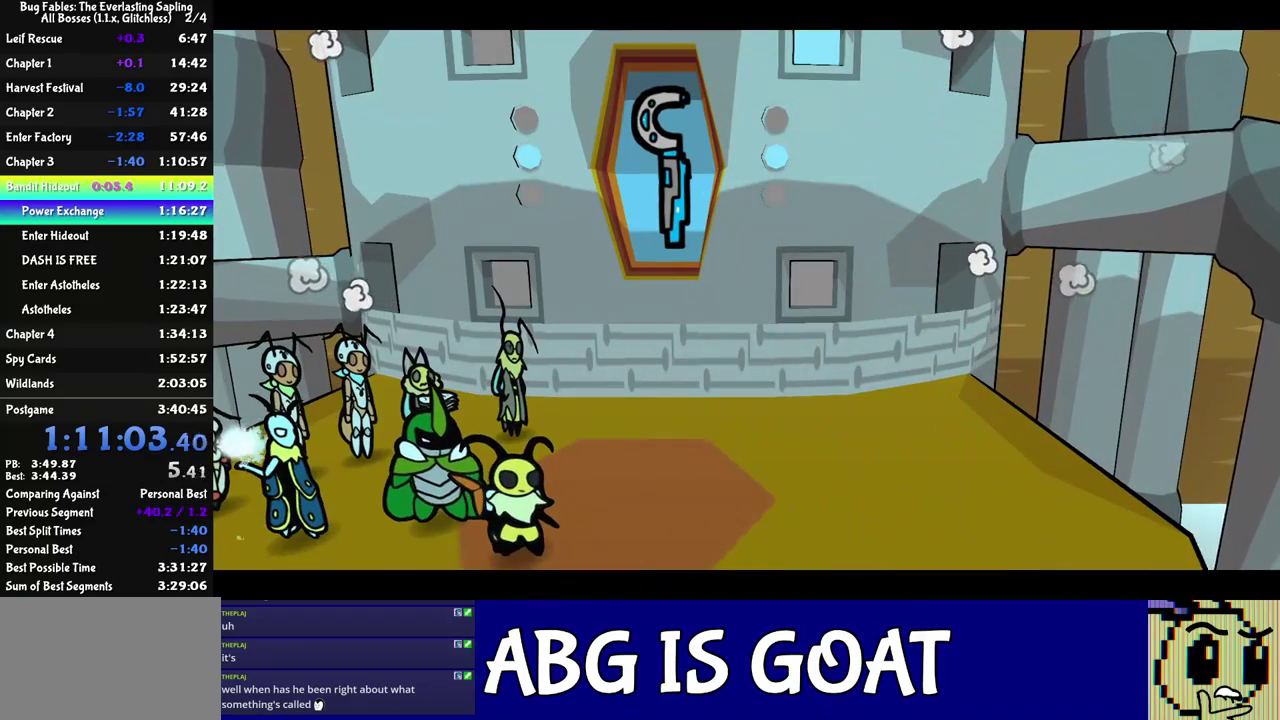
{"buttons": ["C_RIGHT"], "left_stick": "center", "events": []}
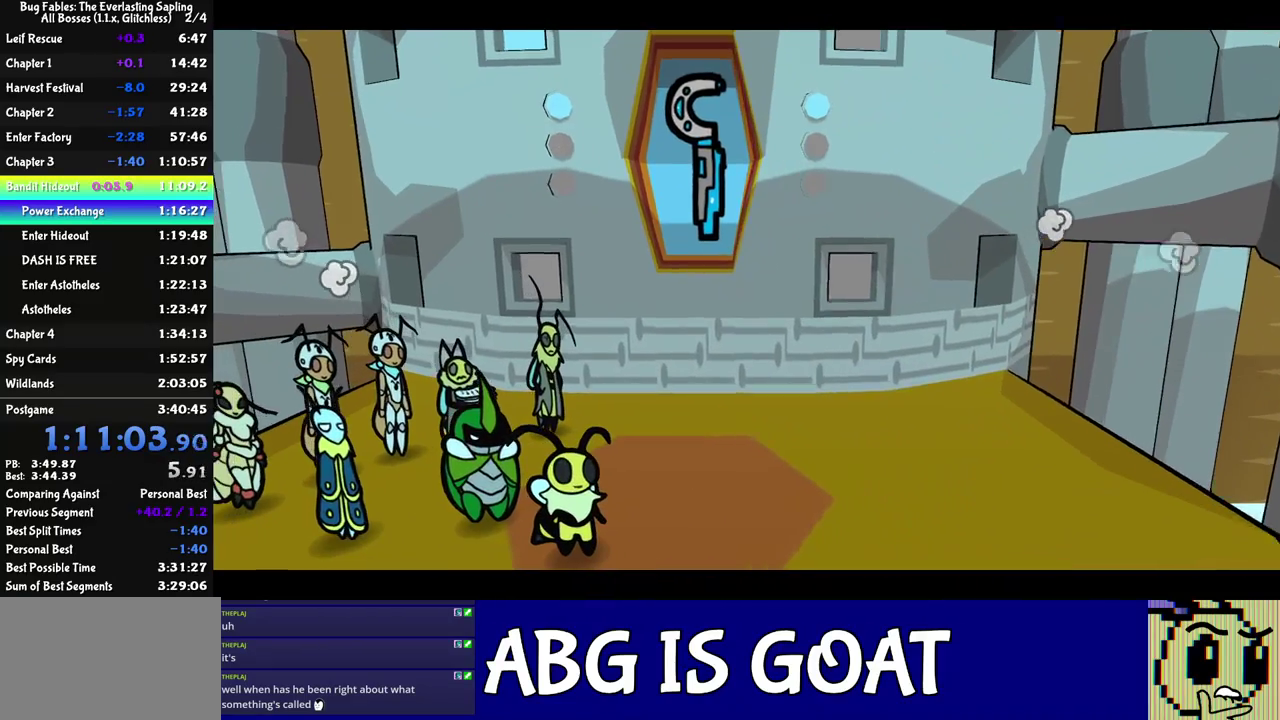
{"buttons": ["C_RIGHT"], "left_stick": "center", "events": []}
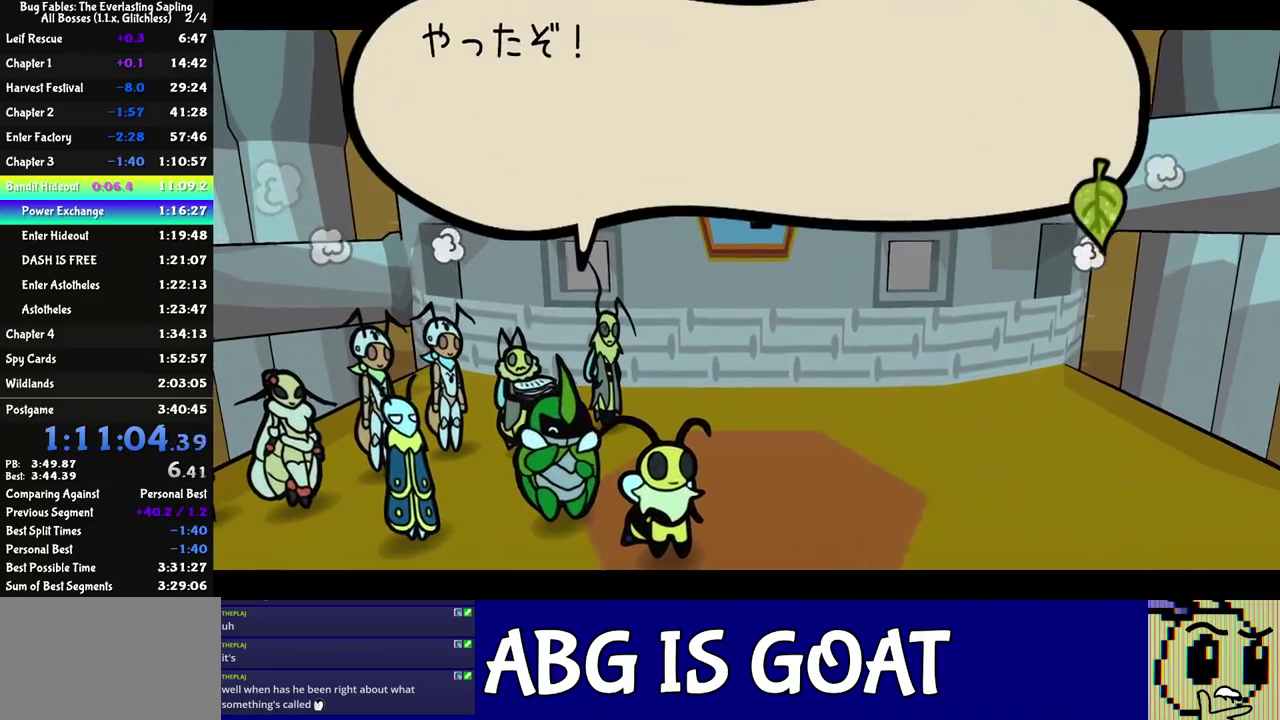
{"buttons": ["C_RIGHT"], "left_stick": "center", "events": []}
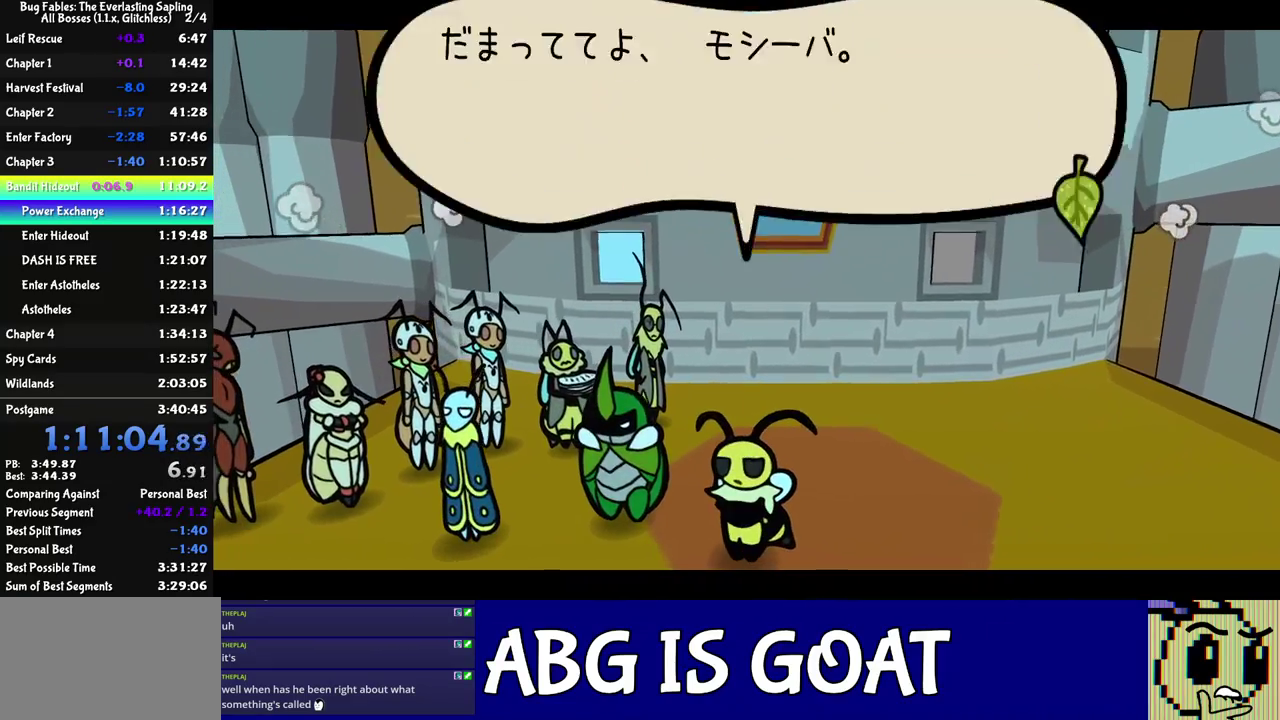
{"buttons": ["C_RIGHT"], "left_stick": "center", "events": []}
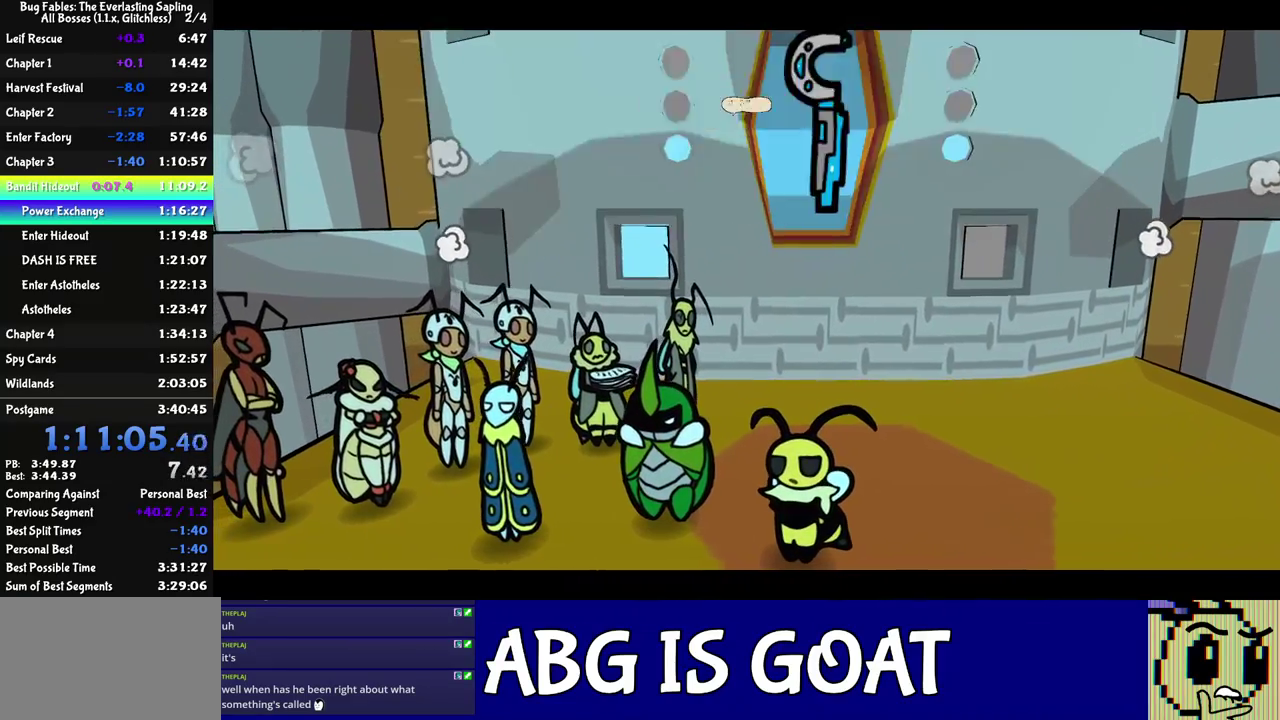
{"buttons": ["C_RIGHT"], "left_stick": "center", "events": []}
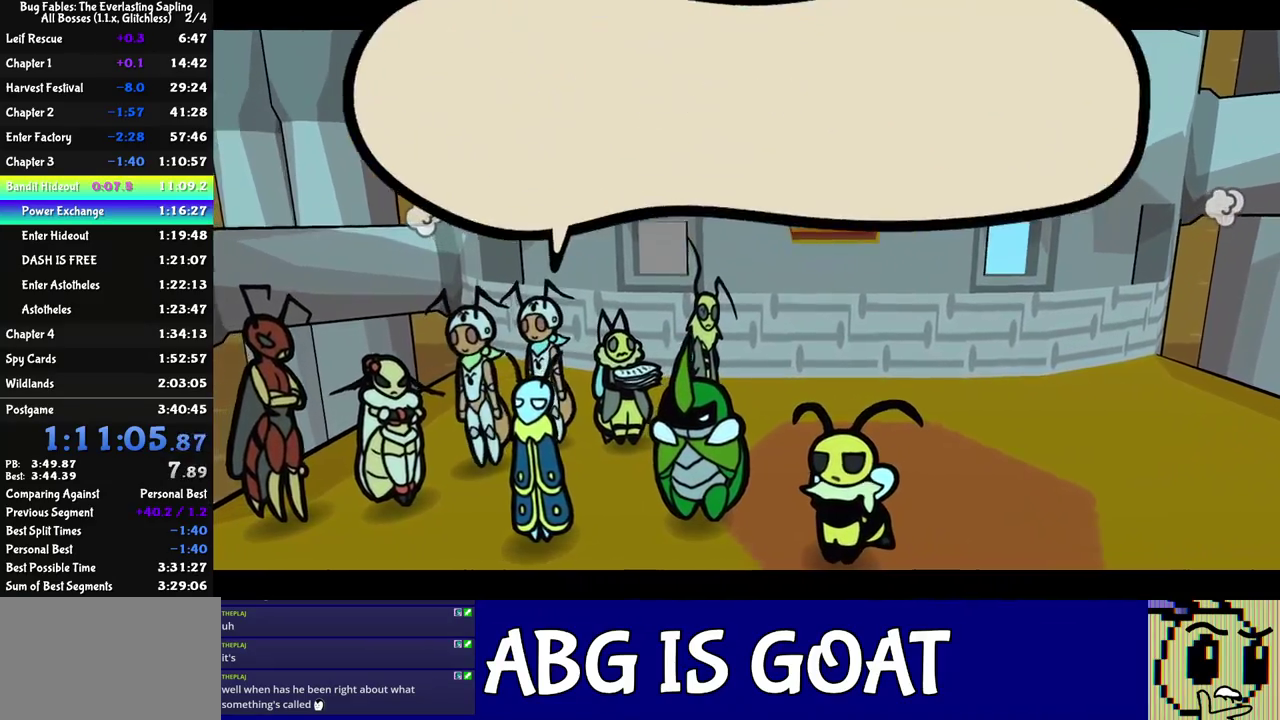
{"buttons": ["C_RIGHT"], "left_stick": "center", "events": []}
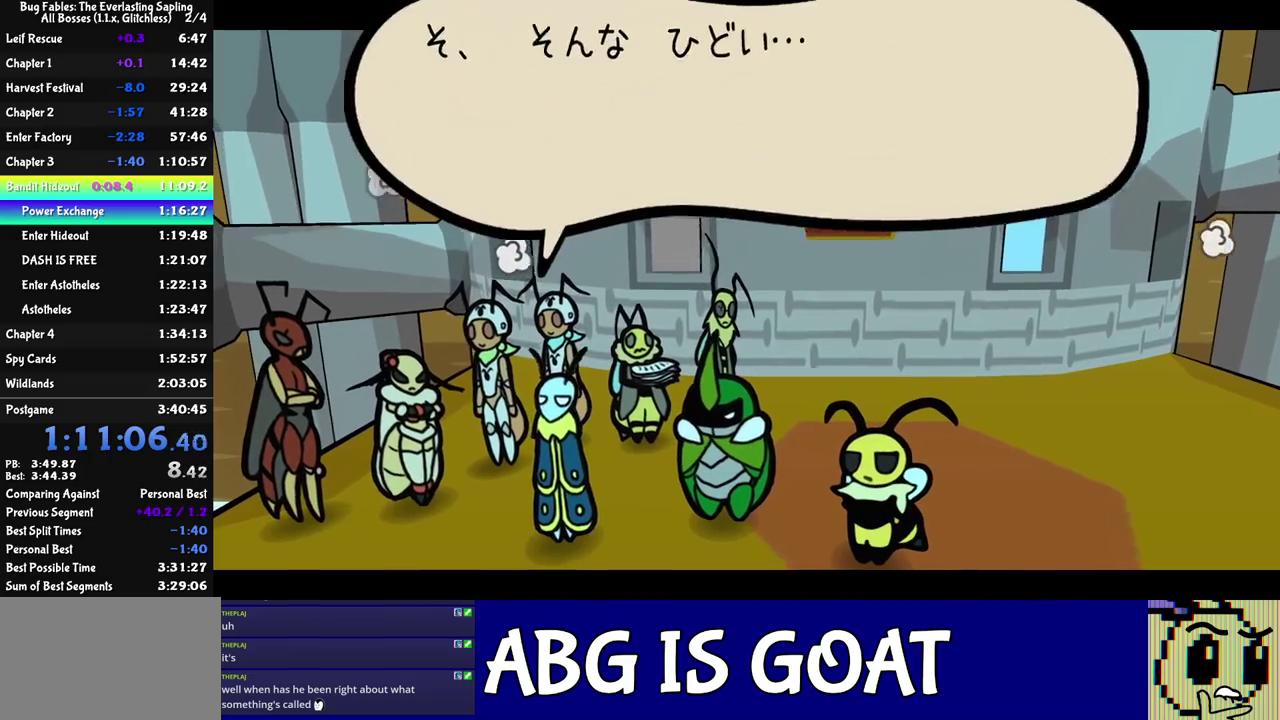
{"buttons": ["C_RIGHT"], "left_stick": "center", "events": []}
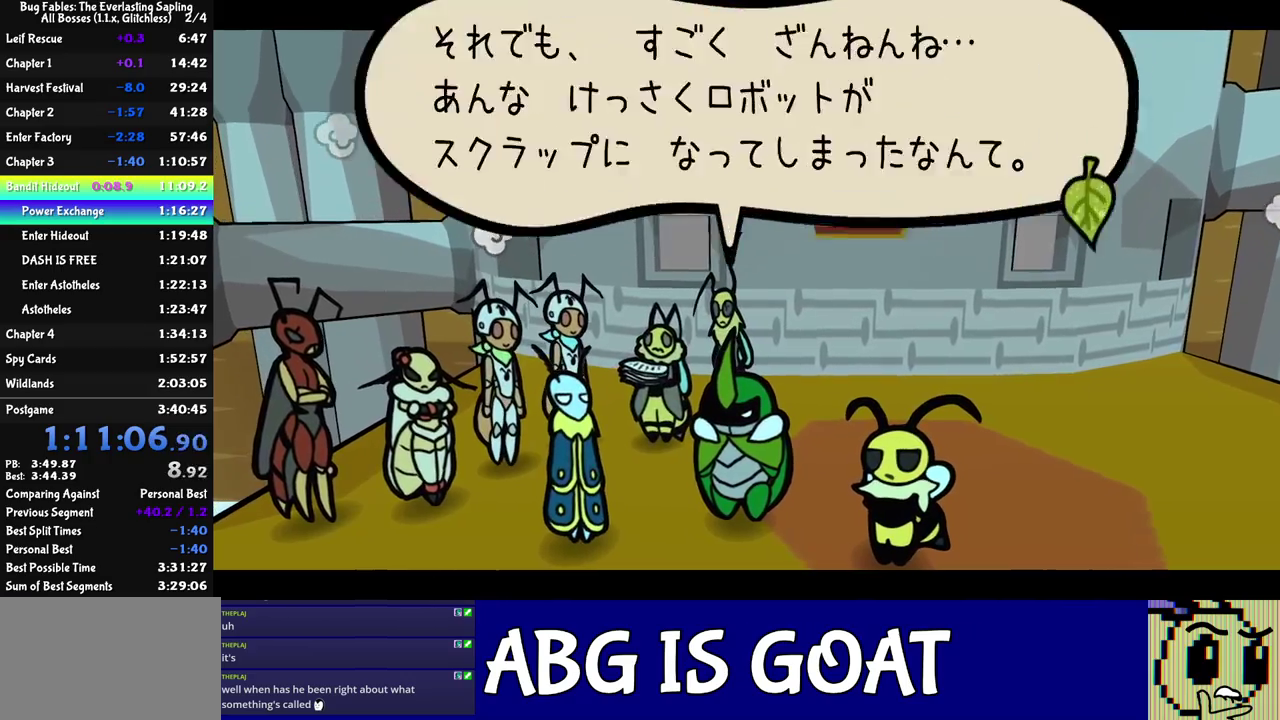
{"buttons": ["C_RIGHT"], "left_stick": "center", "events": []}
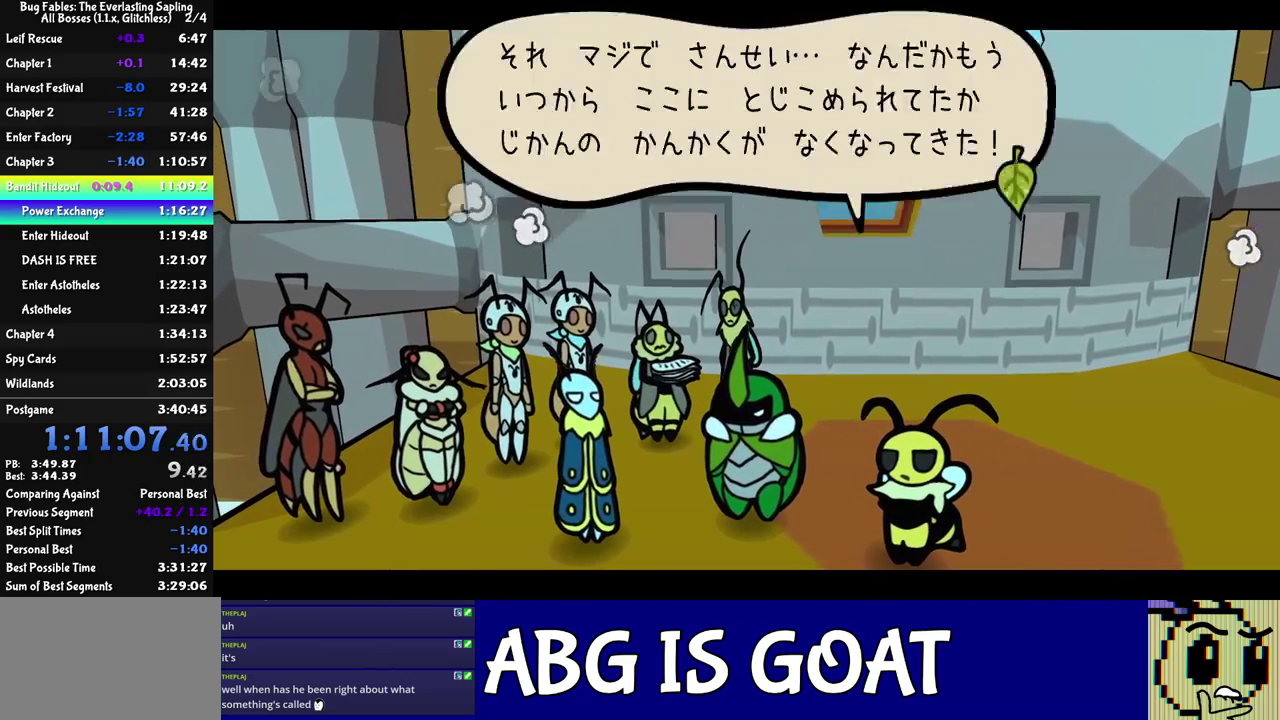
{"buttons": ["C_RIGHT"], "left_stick": "center", "events": []}
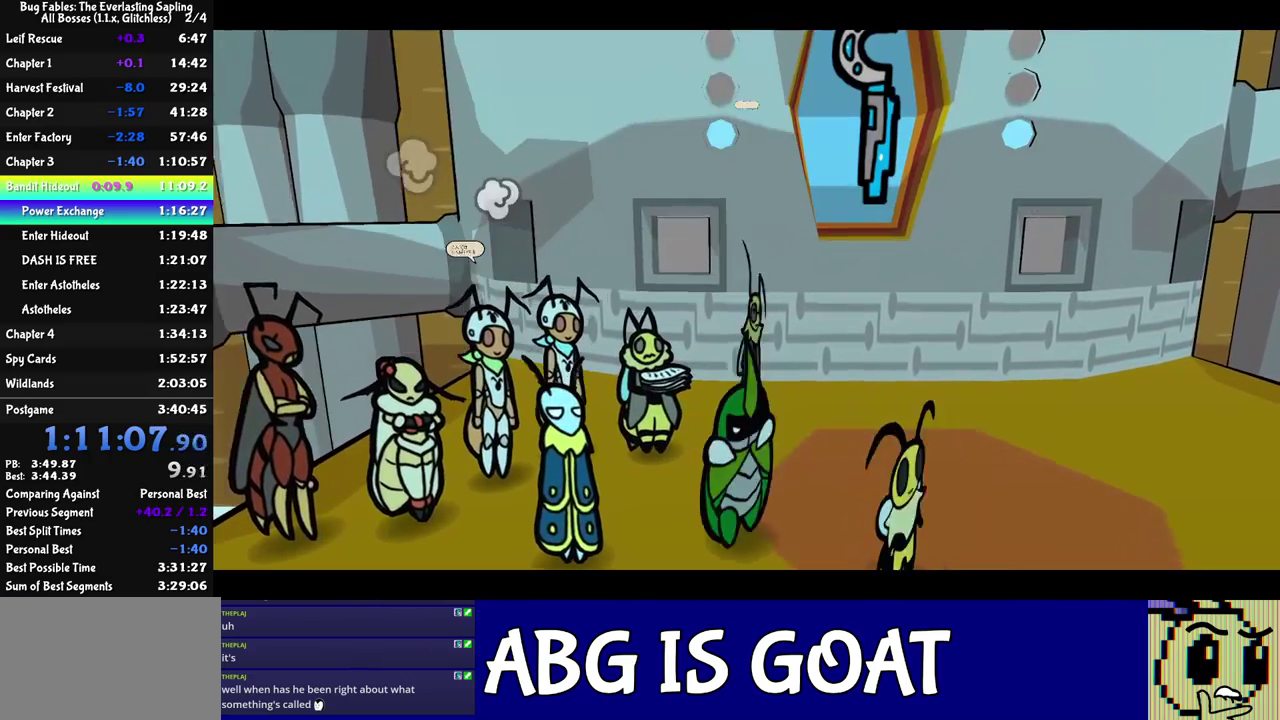
{"buttons": ["C_RIGHT"], "left_stick": "center", "events": []}
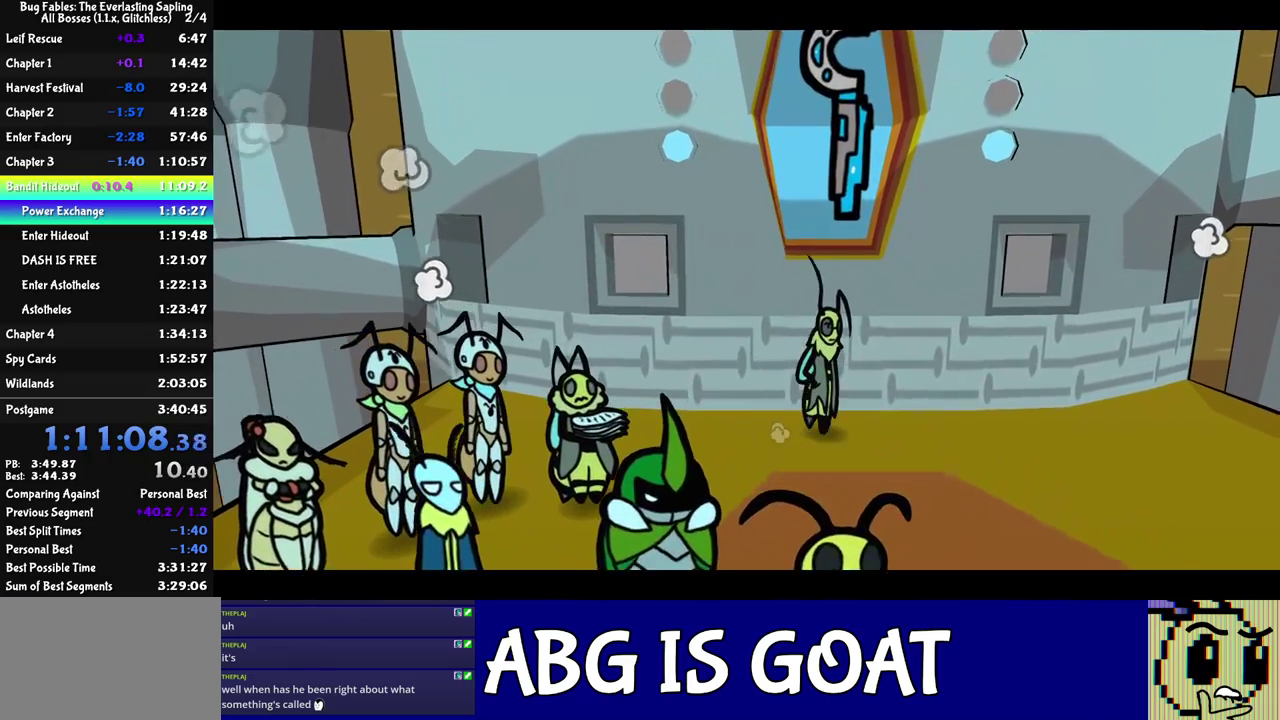
{"buttons": ["C_RIGHT"], "left_stick": "center", "events": []}
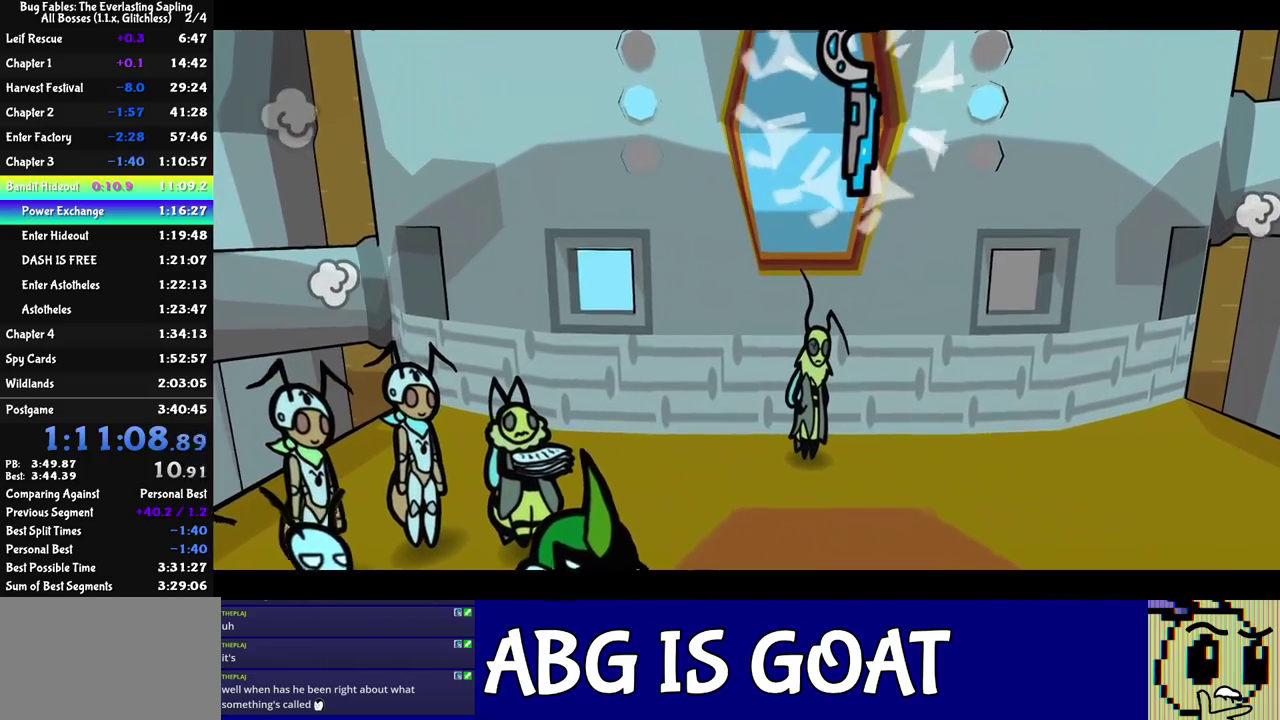
{"buttons": ["C_RIGHT"], "left_stick": "center", "events": []}